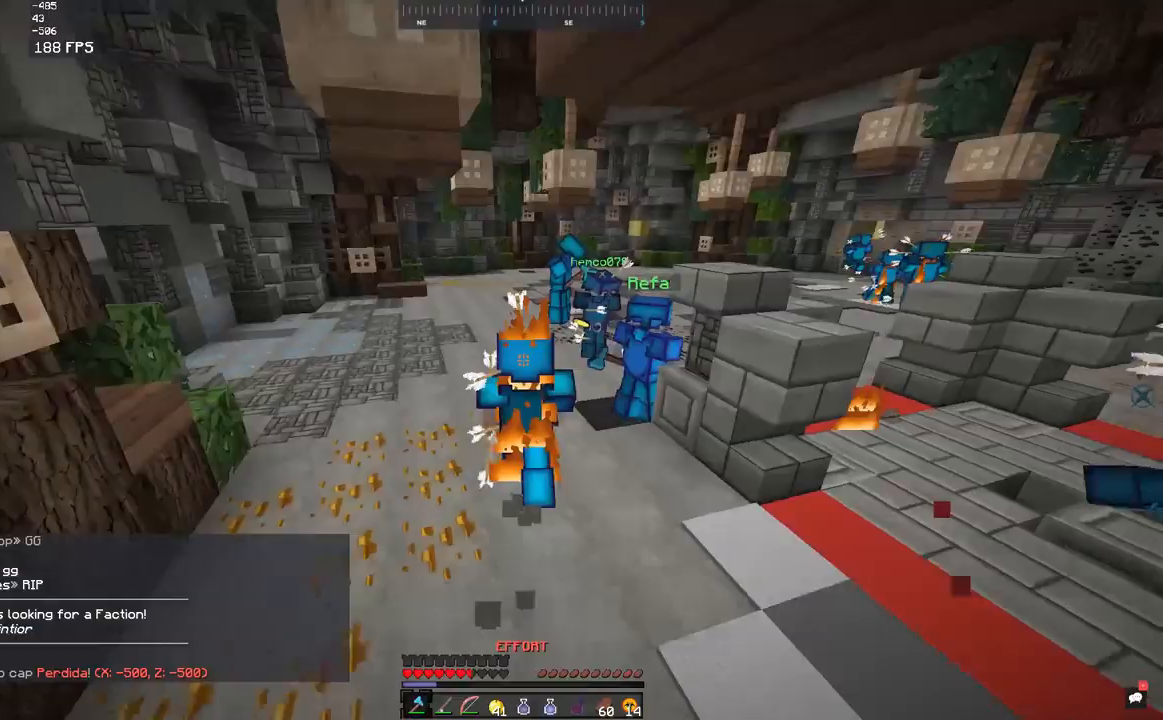
Gameplay with keyboard and mouse; each line is a JSON object with the keys and mouse buttons held at the frame after it. "events" lists presses ("down") and releases ("up") of "a", "d", "s", "space", "w", "mouse_left" and "mouse_right" between this image and that frame as [ms after this image, input, new state], when the widget could be followed in between. "mouse_left", "mouse_right" = the "left", "right" buttons of the "mouse" list. No other keys are recorded. Fast repeated clicks can show as one long hold. Mouse movement is not recorded.
{"keys": ["w"], "mouse": [], "events": []}
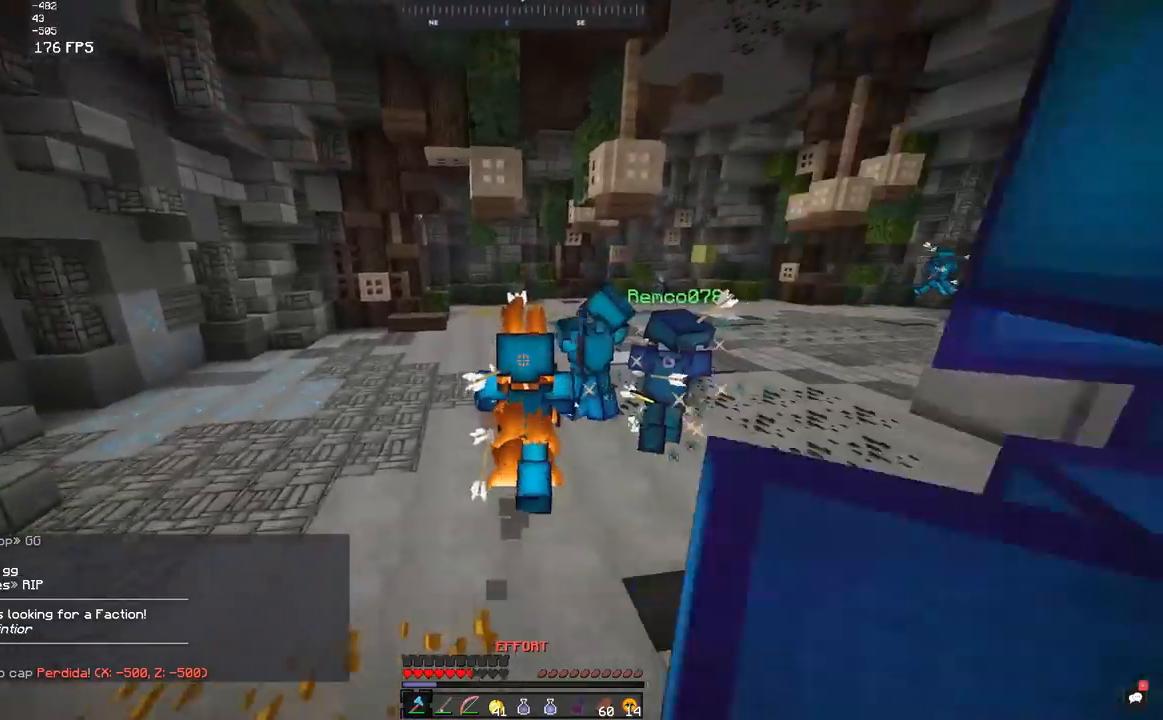
{"keys": ["s", "w"], "mouse": ["left"], "events": [[500, "mouse_left", "down"], [500, "s", "down"]]}
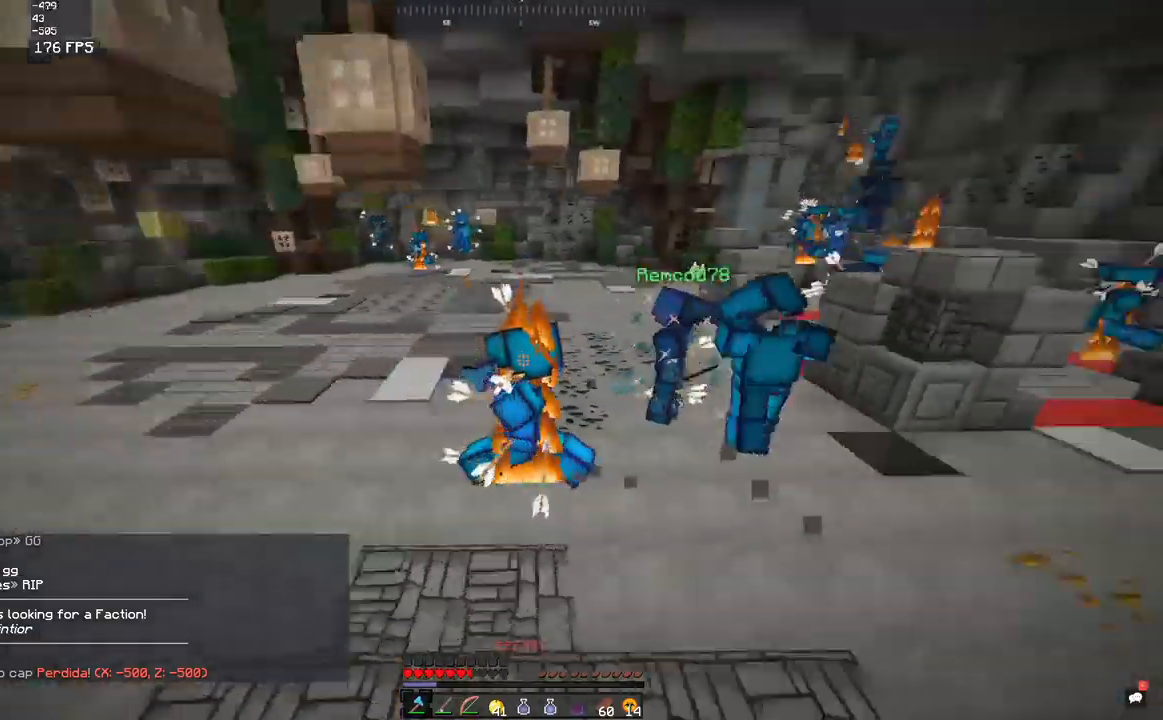
{"keys": ["d", "w"], "mouse": ["left"], "events": [[33, "w", "up"], [117, "mouse_left", "up"], [117, "s", "up"], [150, "d", "down"], [150, "mouse_left", "down"], [150, "w", "down"], [217, "mouse_left", "up"], [250, "mouse_left", "down"], [333, "mouse_left", "up"], [350, "mouse_left", "down"], [433, "mouse_left", "up"], [450, "mouse_left", "down"]]}
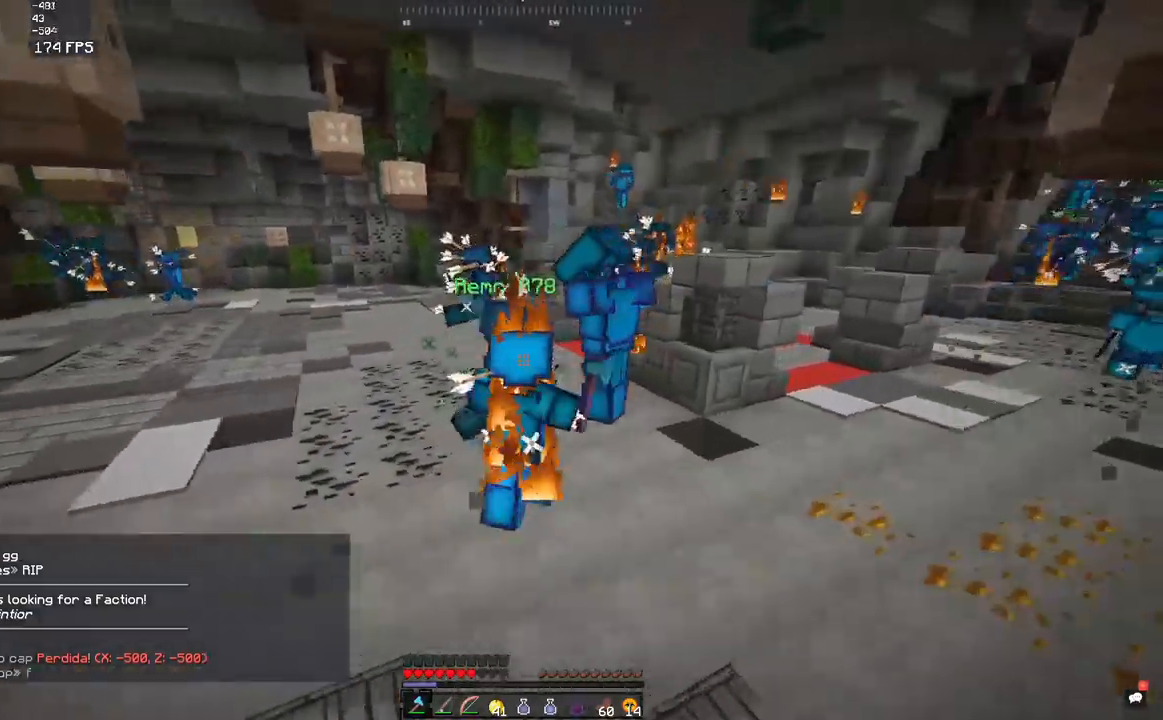
{"keys": ["s"], "mouse": ["left"], "events": [[17, "mouse_left", "up"], [50, "mouse_left", "down"], [117, "mouse_left", "up"], [117, "w", "up"], [150, "mouse_left", "down"], [167, "d", "up"], [233, "mouse_left", "up"], [250, "mouse_left", "down"], [400, "s", "down"]]}
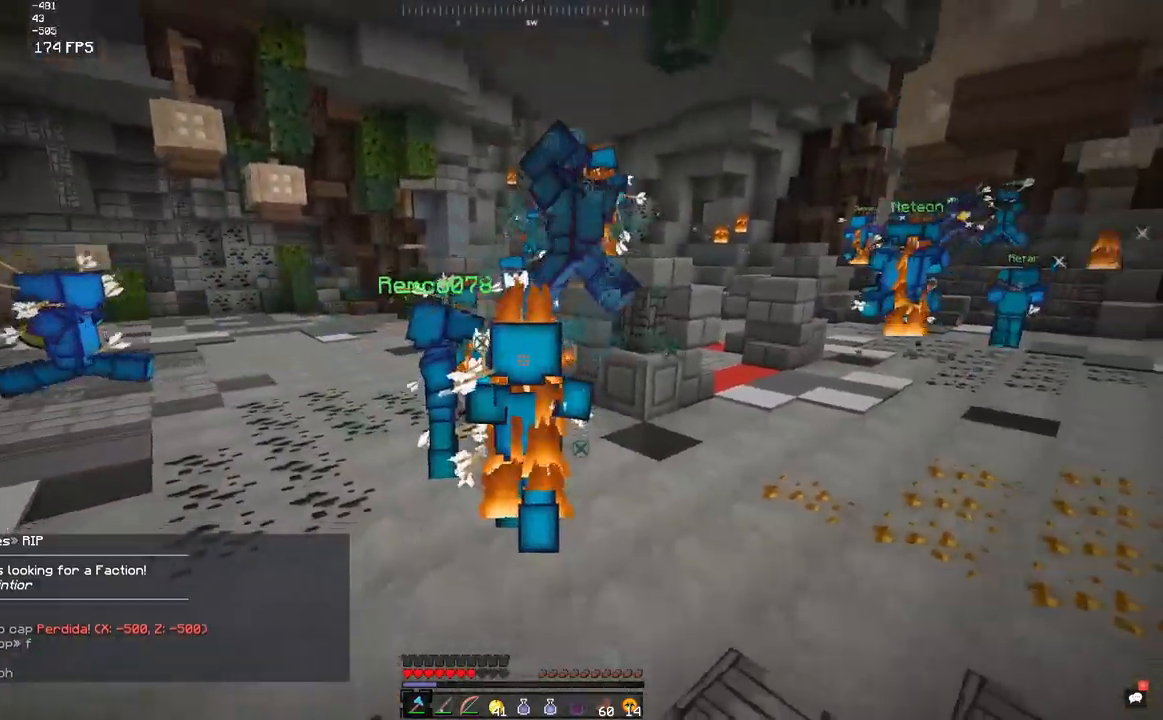
{"keys": ["s"], "mouse": ["left"], "events": [[17, "mouse_left", "up"], [67, "s", "up"], [100, "mouse_left", "down"], [100, "w", "down"], [167, "mouse_left", "up"], [200, "d", "down"], [200, "mouse_left", "down"], [267, "mouse_left", "up"], [300, "mouse_left", "down"], [367, "mouse_left", "up"], [400, "d", "up"], [400, "mouse_left", "down"], [450, "s", "down"], [450, "w", "up"], [467, "mouse_left", "up"], [500, "mouse_left", "down"]]}
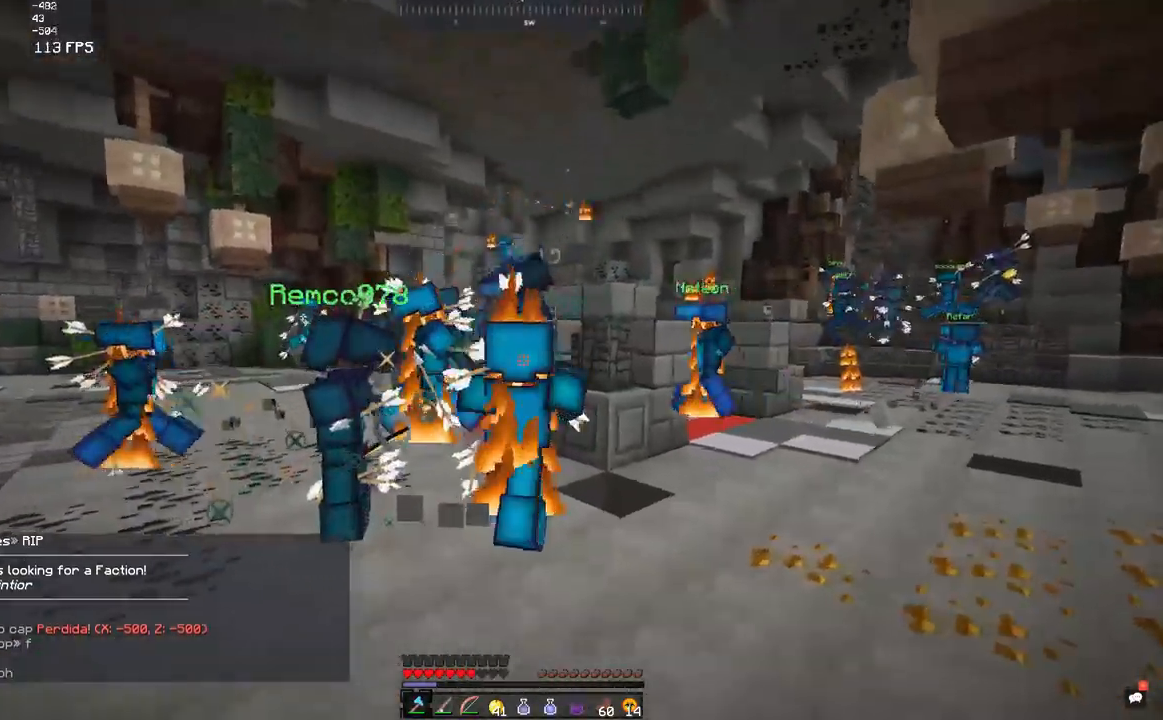
{"keys": ["a", "w"], "mouse": ["left"], "events": [[200, "w", "down"], [250, "a", "down"], [267, "mouse_left", "up"], [300, "mouse_left", "down"], [300, "s", "up"], [367, "mouse_left", "up"], [450, "mouse_left", "down"]]}
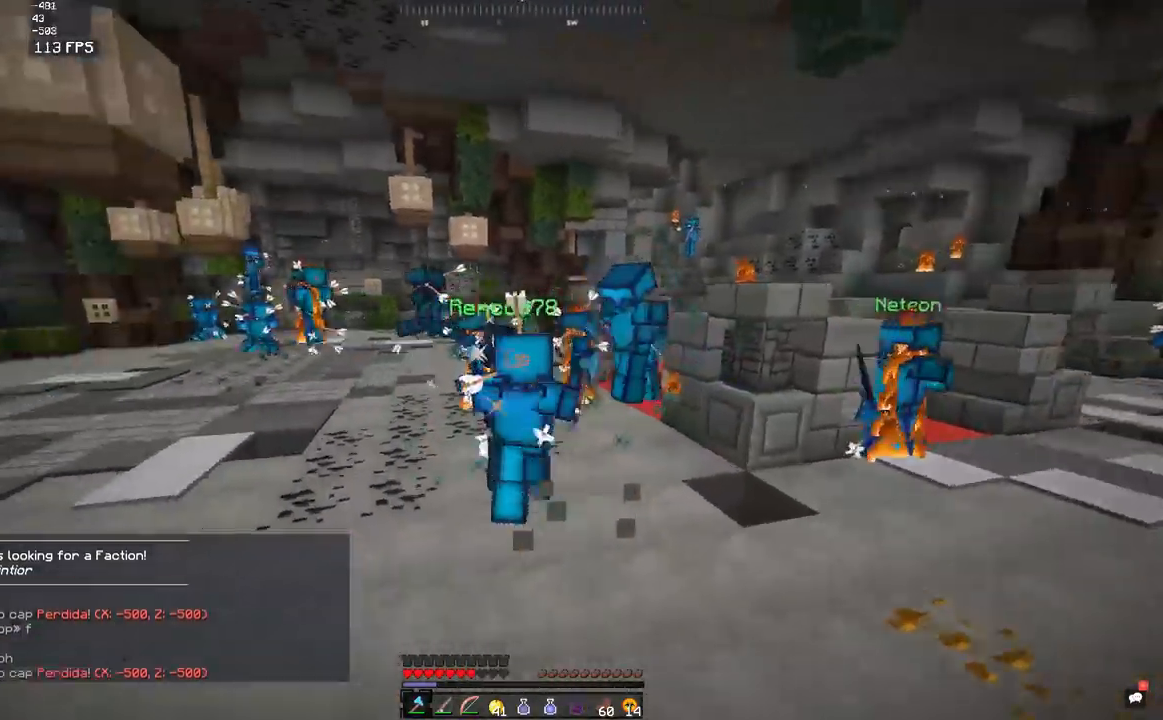
{"keys": ["d"], "mouse": ["left"], "events": [[17, "mouse_left", "up"], [50, "mouse_left", "down"], [50, "s", "down"], [100, "a", "up"], [100, "w", "up"], [117, "mouse_left", "up"], [217, "mouse_left", "down"], [250, "w", "down"], [283, "s", "up"], [300, "d", "down"], [433, "w", "up"]]}
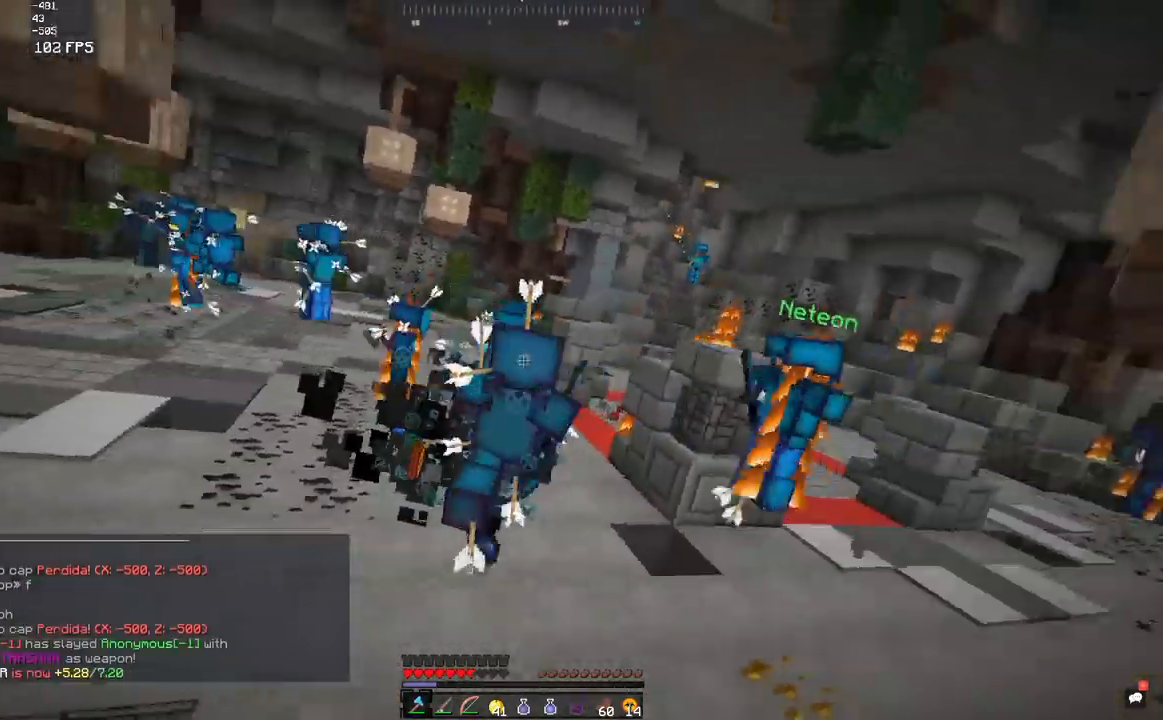
{"keys": ["w"], "mouse": [], "events": [[50, "a", "down"], [133, "d", "up"], [150, "w", "down"], [183, "mouse_left", "up"], [250, "mouse_left", "down"], [400, "a", "up"], [417, "mouse_left", "up"]]}
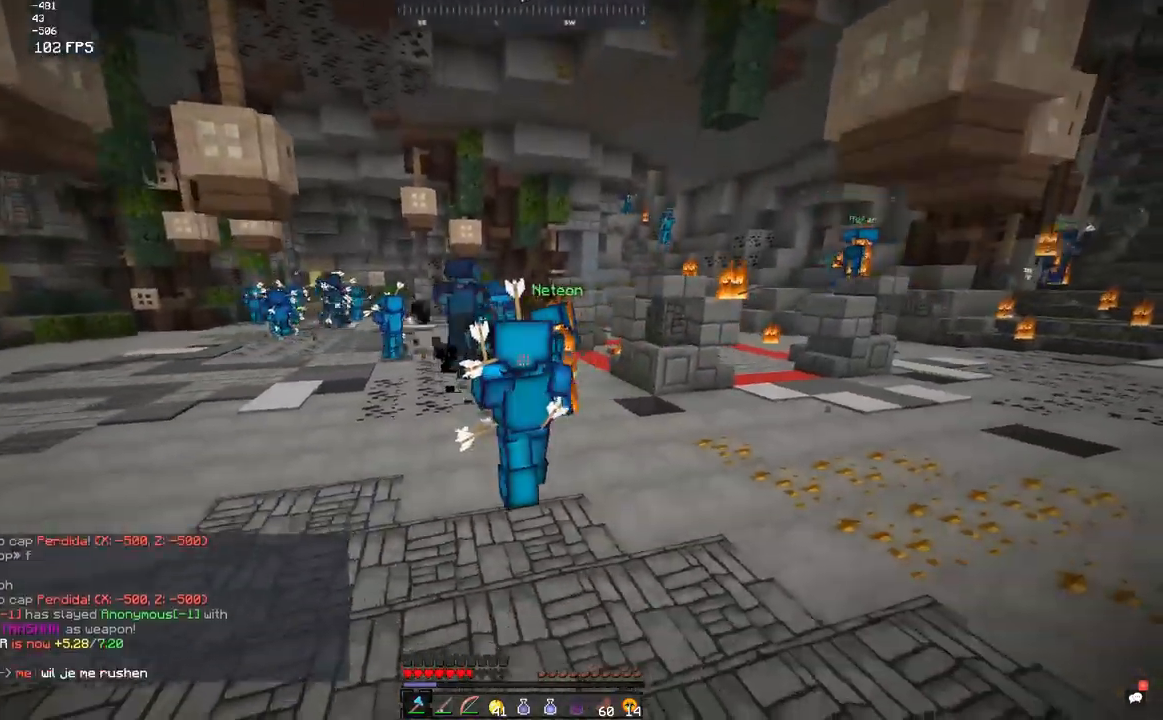
{"keys": ["w"], "mouse": ["left"], "events": [[17, "mouse_left", "down"], [167, "mouse_left", "up"], [250, "mouse_left", "down"], [417, "mouse_left", "up"], [500, "mouse_left", "down"]]}
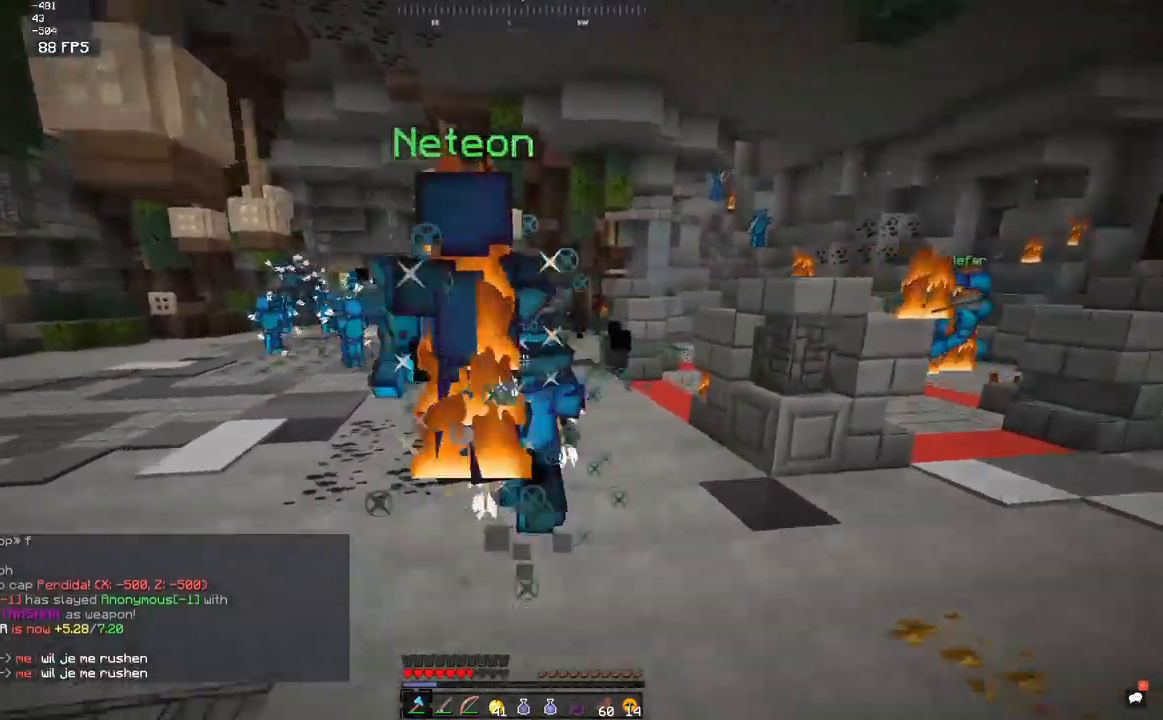
{"keys": [], "mouse": []}
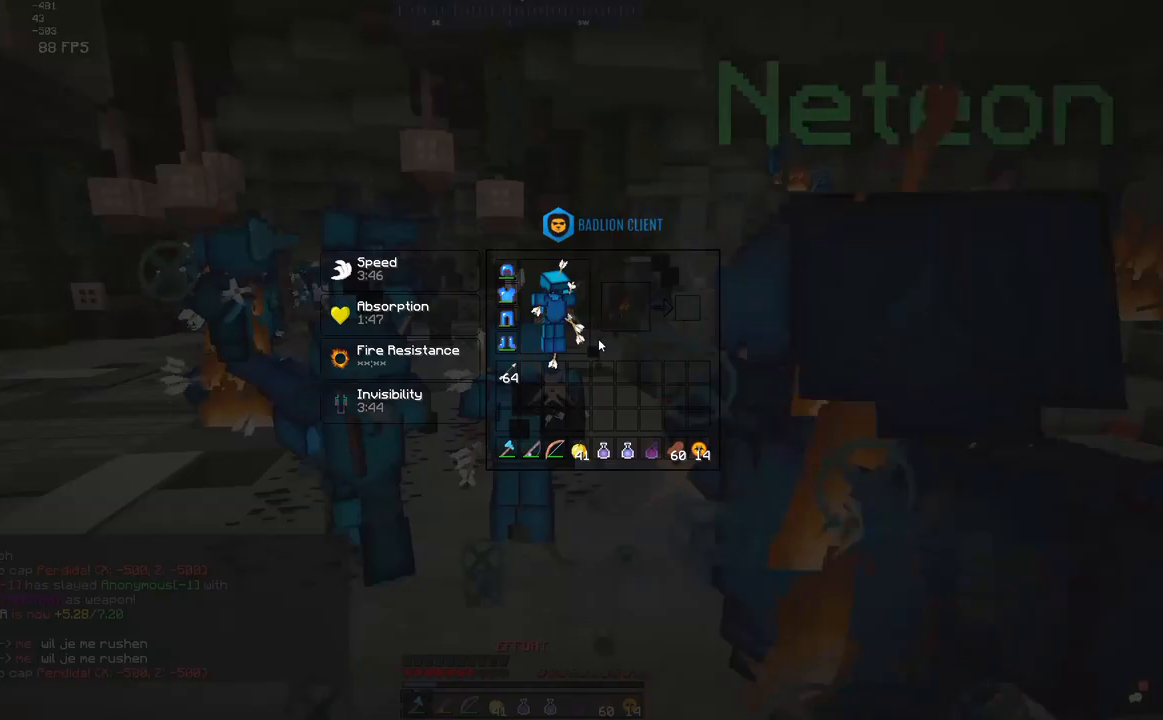
{"keys": ["w"], "mouse": [], "events": [[250, "w", "down"], [400, "mouse_left", "down"], [467, "mouse_left", "up"]]}
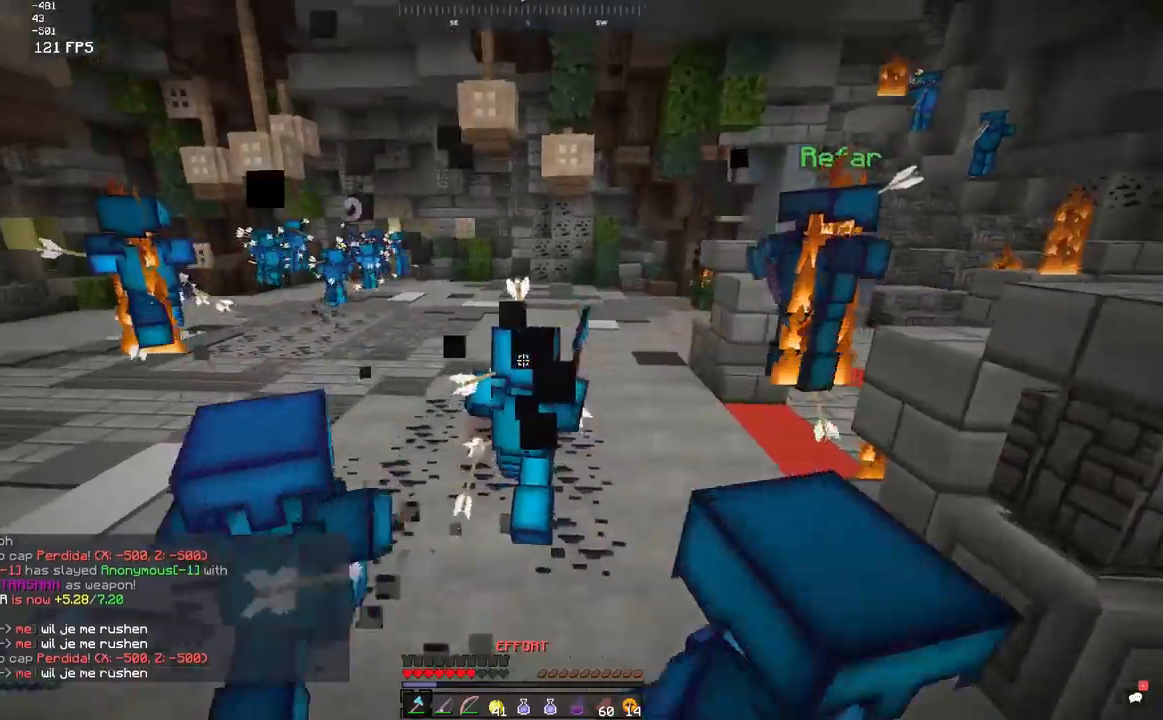
{"keys": ["space", "w"], "mouse": [], "events": [[50, "a", "down"], [417, "a", "up"], [450, "space", "down"]]}
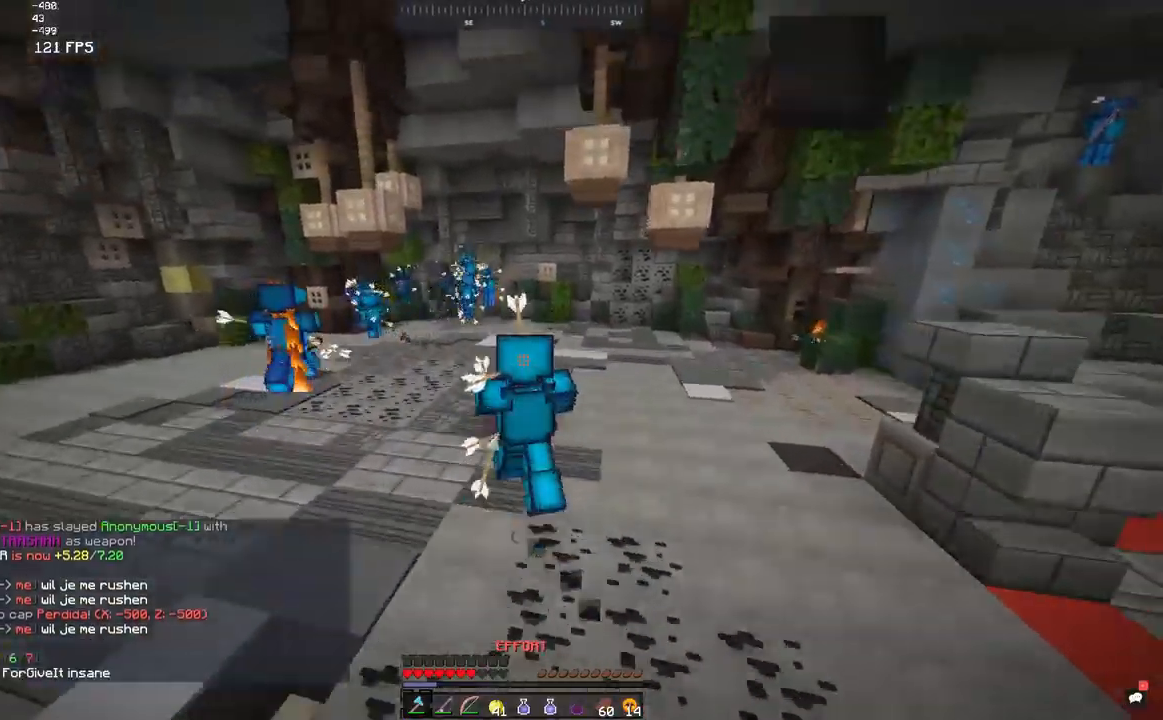
{"keys": ["w"], "mouse": [], "events": [[300, "space", "up"], [350, "mouse_left", "down"], [350, "mouse_right", "down"], [417, "mouse_right", "up"], [433, "mouse_left", "up"]]}
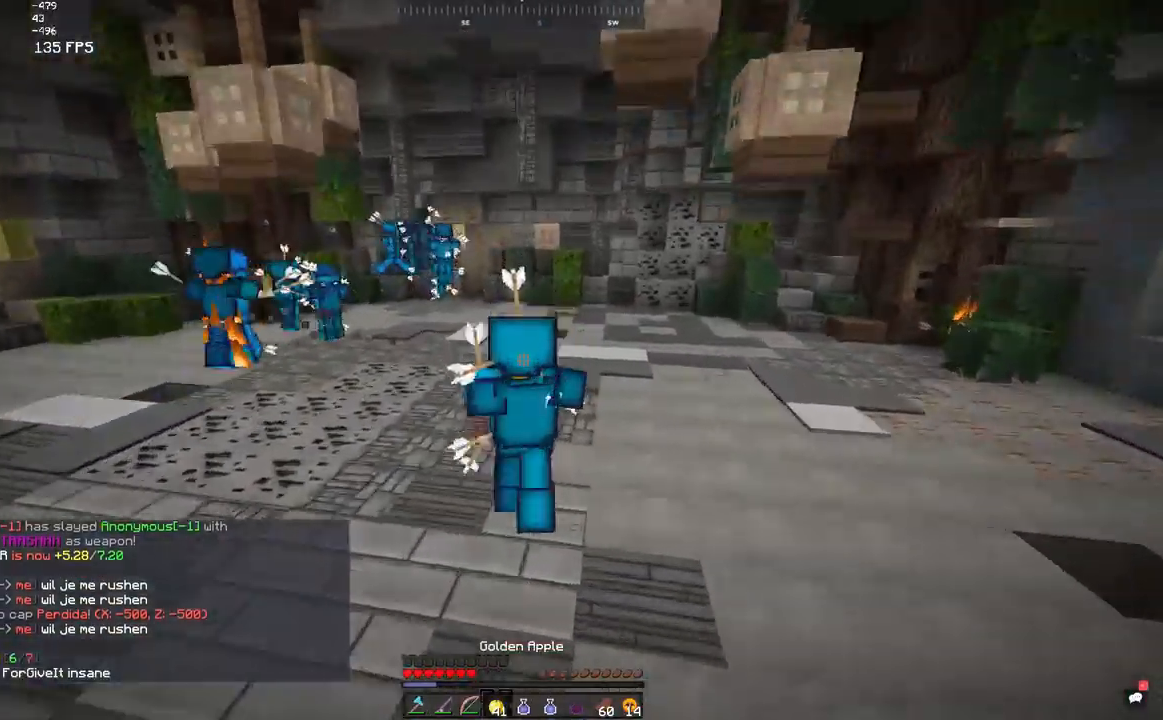
{"keys": ["w"], "mouse": [], "events": []}
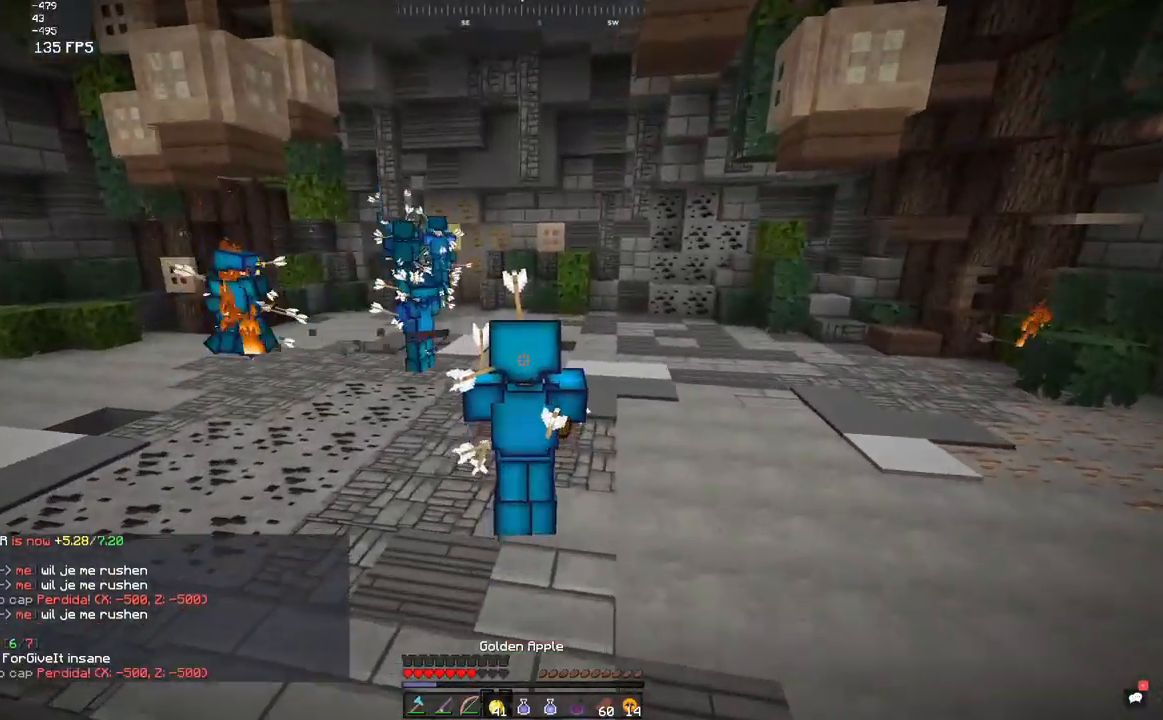
{"keys": ["a", "w"], "mouse": [], "events": [[500, "a", "down"]]}
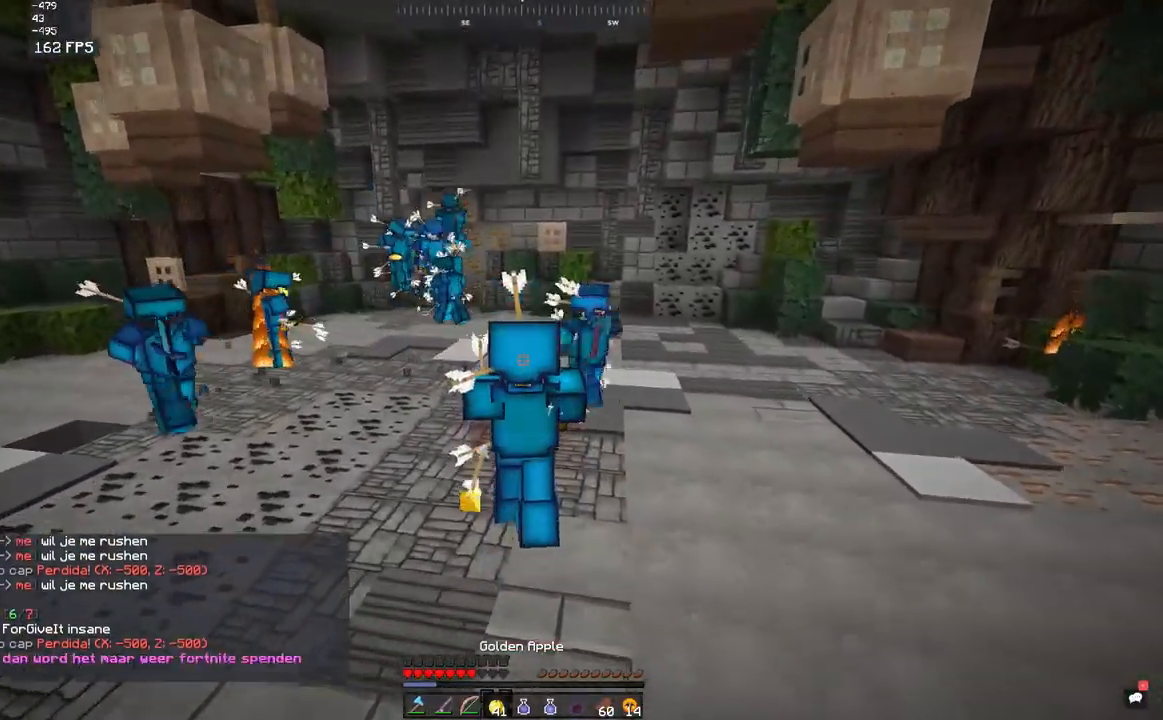
{"keys": ["a", "w"], "mouse": [], "events": []}
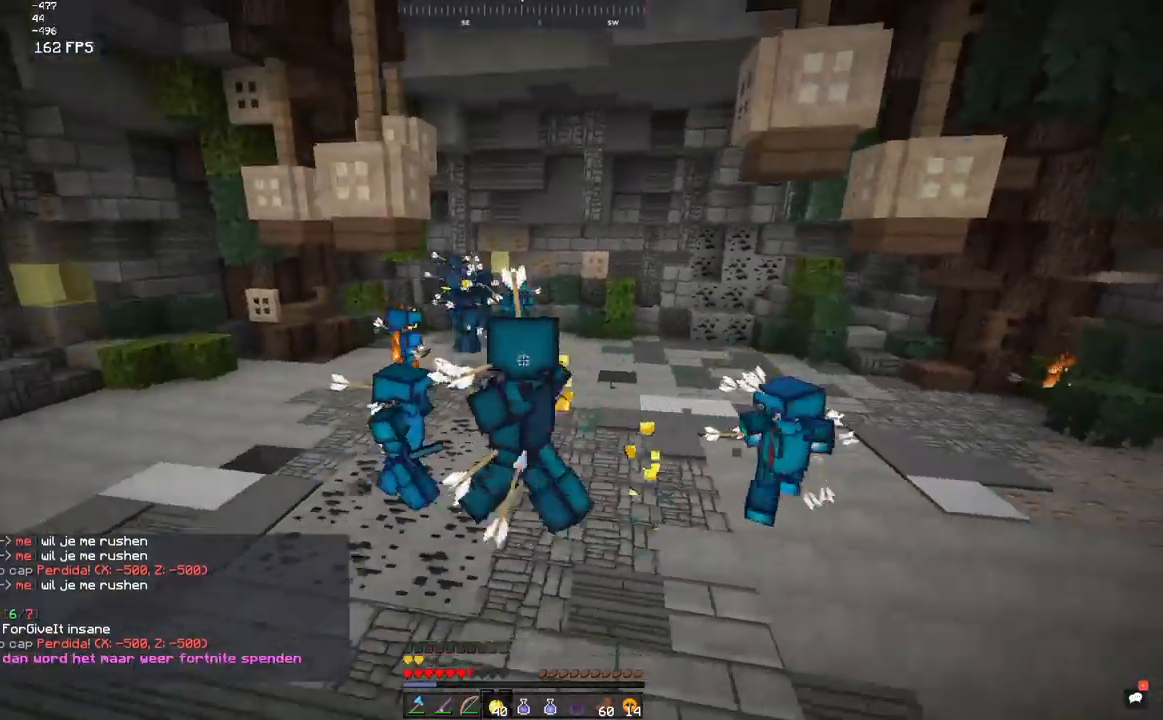
{"keys": ["w"], "mouse": [], "events": [[50, "w", "up"], [83, "s", "down"], [150, "w", "down"], [200, "s", "up"], [450, "a", "up"]]}
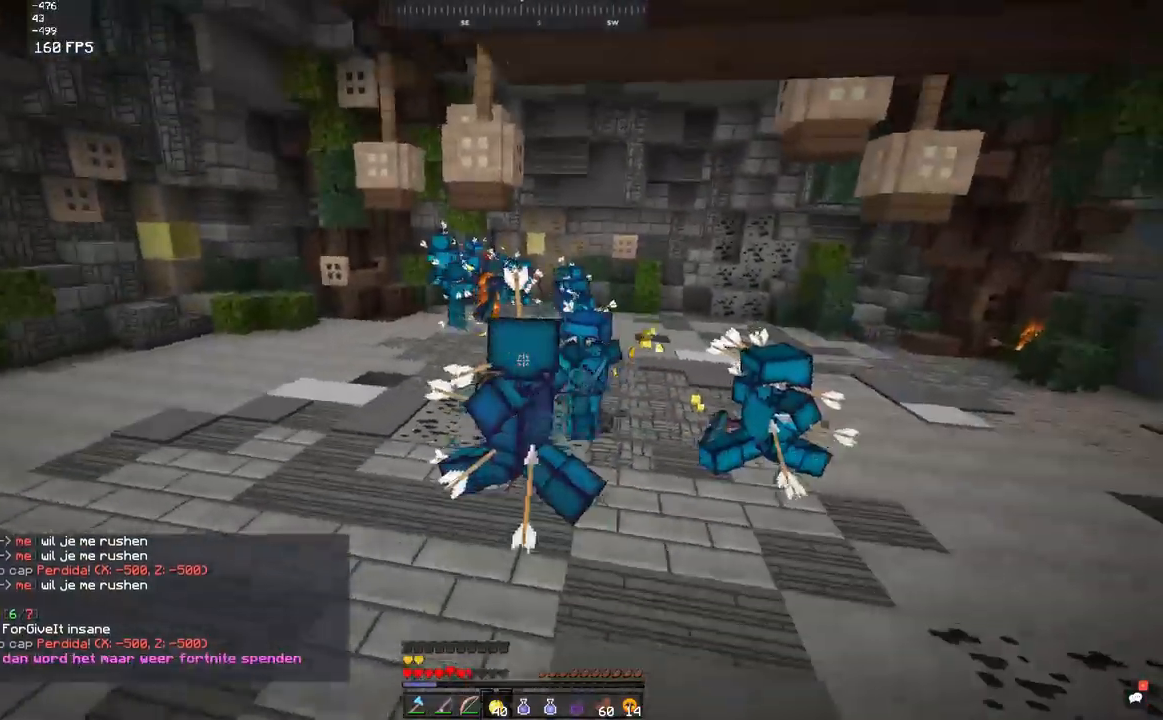
{"keys": ["w"], "mouse": [], "events": [[350, "mouse_left", "down"], [433, "mouse_left", "up"]]}
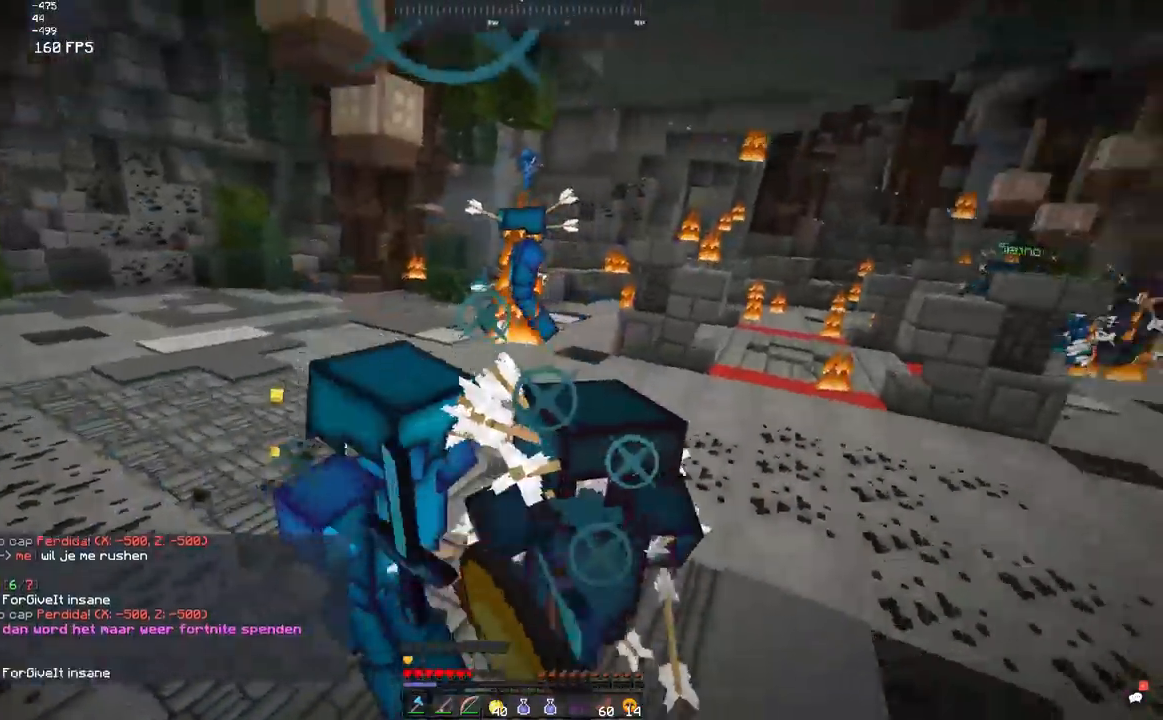
{"keys": ["d", "w"], "mouse": ["left"], "events": [[233, "mouse_left", "down"], [317, "mouse_left", "up"], [383, "d", "down"], [383, "mouse_left", "down"]]}
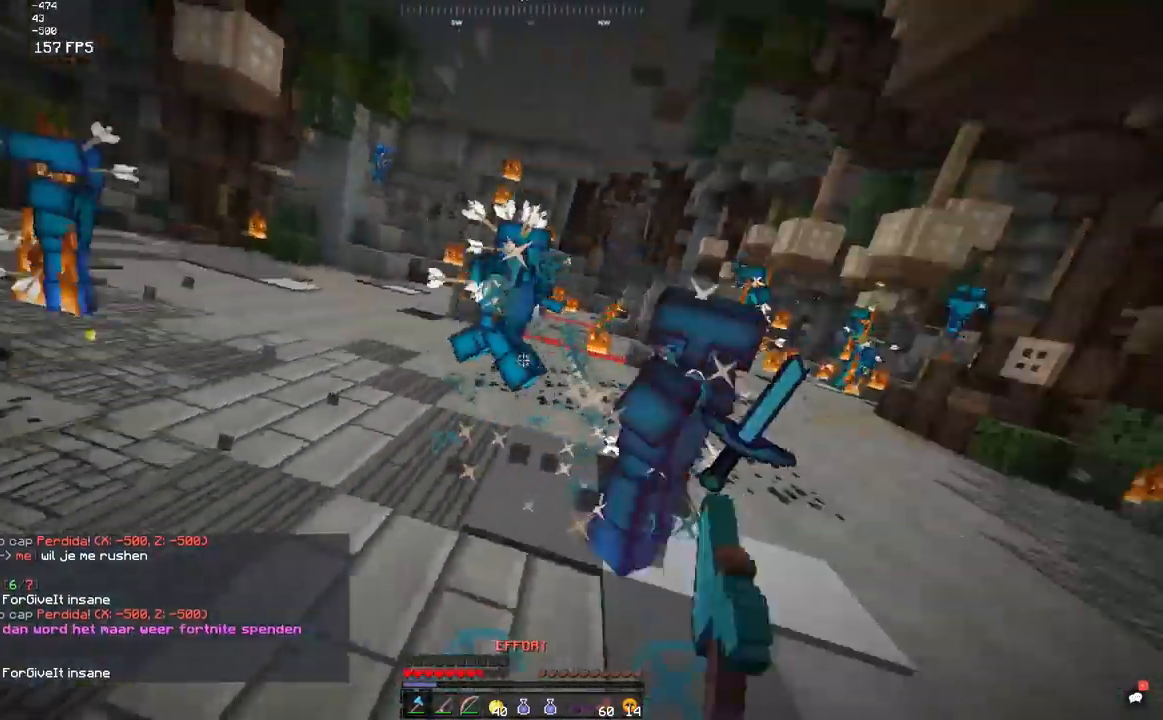
{"keys": ["w"], "mouse": ["left"], "events": [[183, "mouse_left", "up"], [200, "mouse_left", "down"], [467, "d", "up"], [467, "mouse_left", "up"], [500, "mouse_left", "down"]]}
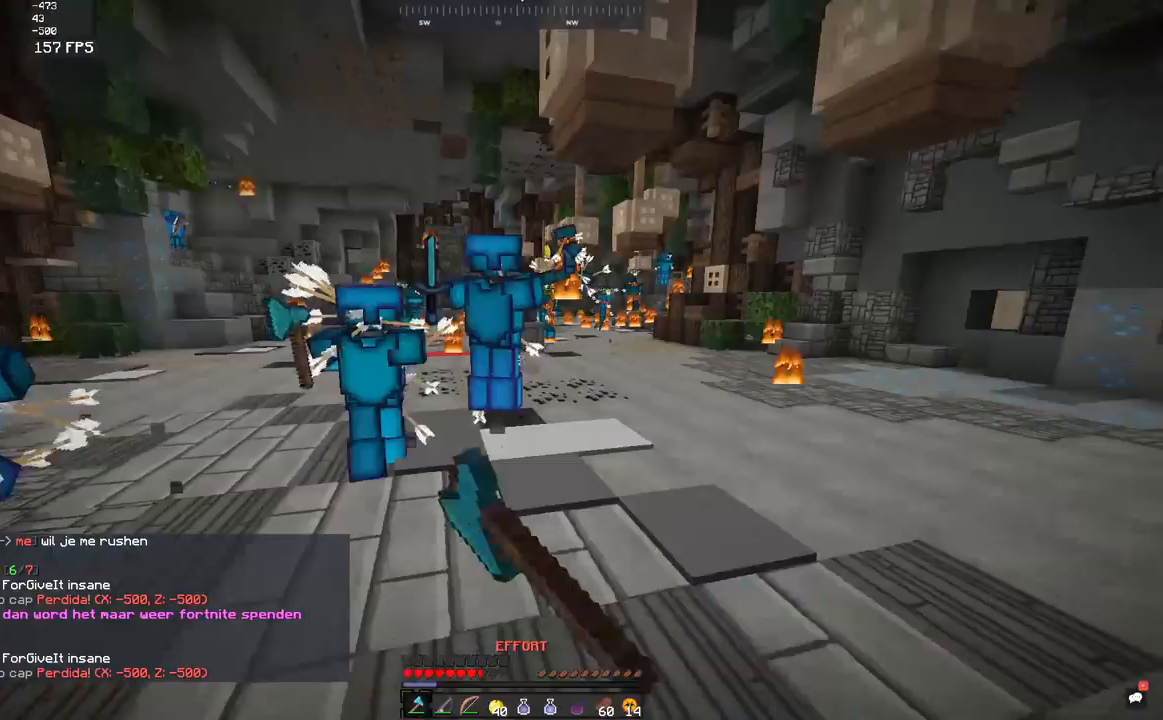
{"keys": ["d", "w"], "mouse": ["left"], "events": [[100, "d", "down"], [467, "mouse_left", "up"], [500, "mouse_left", "down"]]}
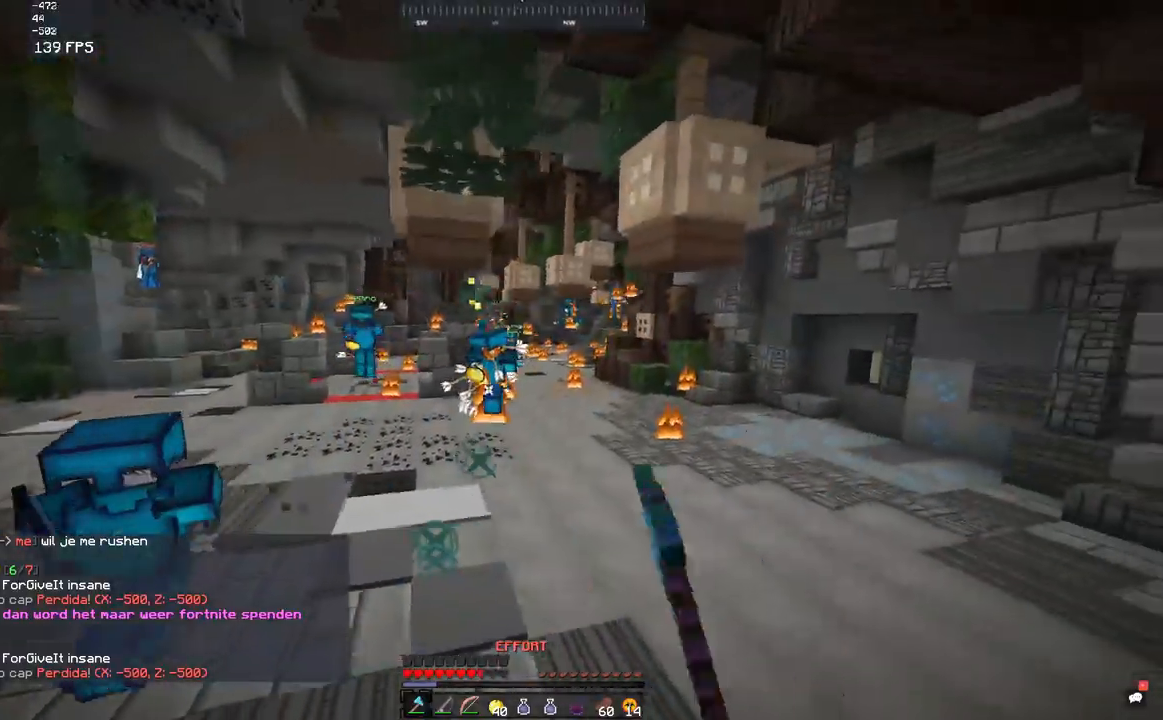
{"keys": ["d", "space", "w"], "mouse": [], "events": [[67, "mouse_left", "up"], [167, "d", "up"], [250, "space", "down"], [400, "d", "down"]]}
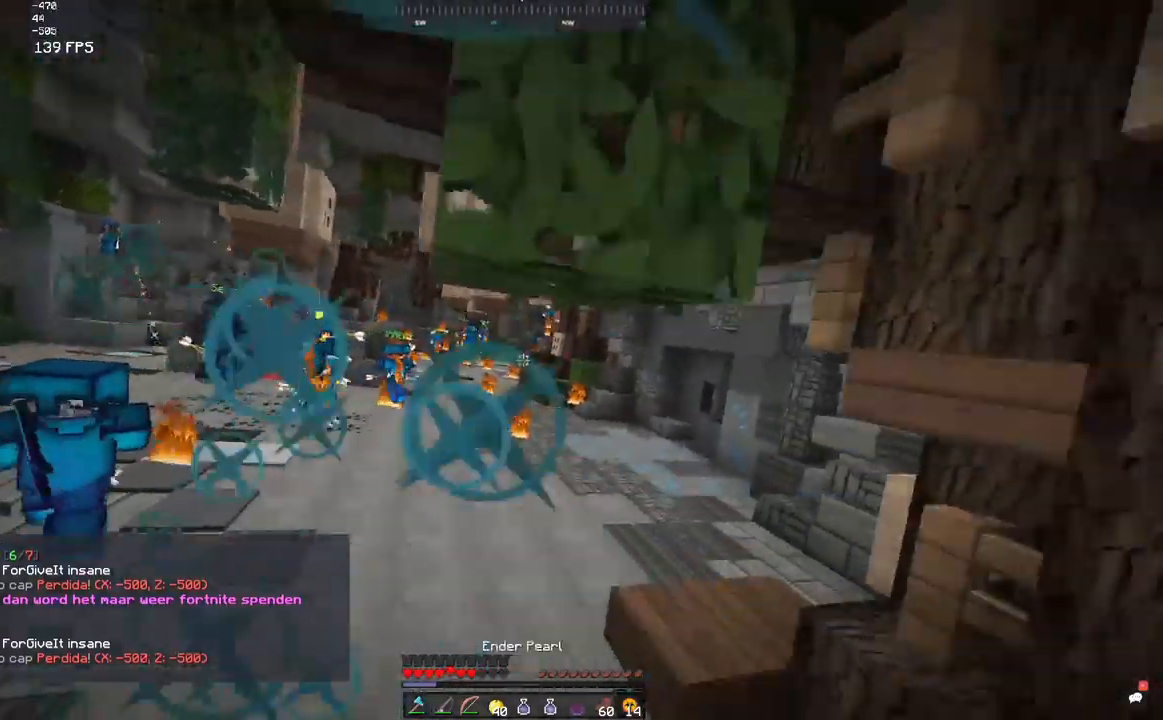
{"keys": ["w"], "mouse": [], "events": [[50, "mouse_right", "down"], [117, "mouse_right", "up"], [167, "d", "up"], [167, "space", "up"], [200, "mouse_left", "down"], [267, "mouse_left", "up"]]}
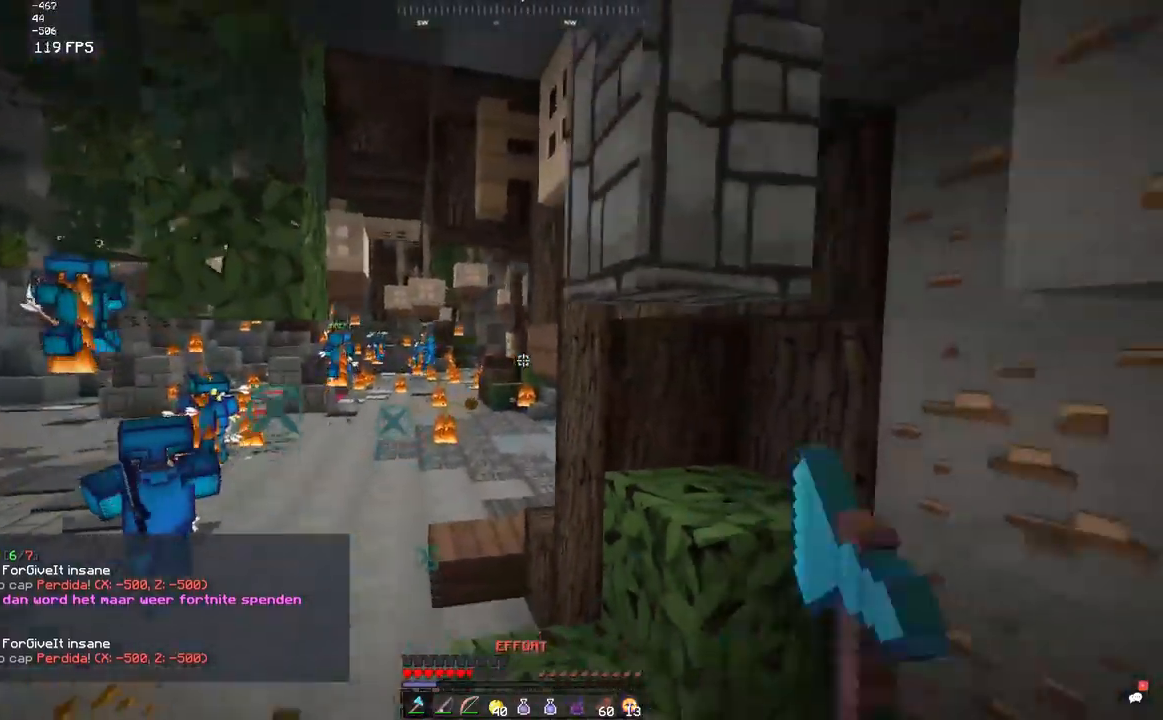
{"keys": ["w"], "mouse": [], "events": [[50, "a", "down"], [500, "a", "up"]]}
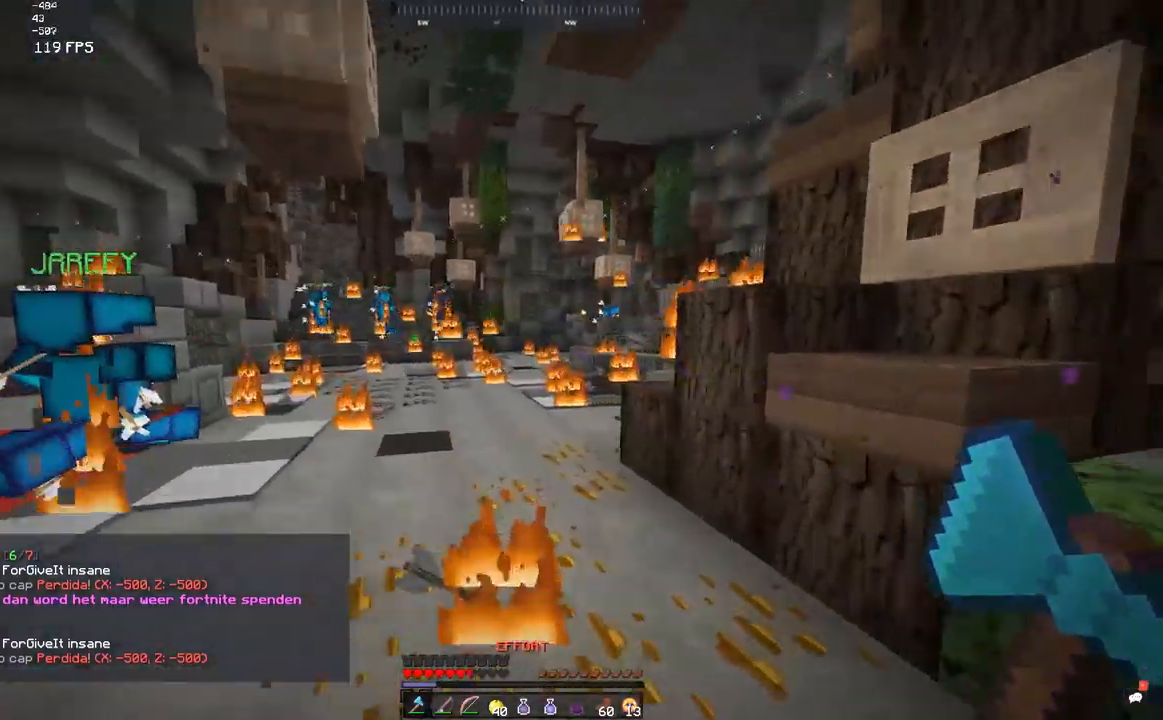
{"keys": ["a", "w"], "mouse": [], "events": [[150, "space", "down"], [400, "space", "up"], [500, "a", "down"]]}
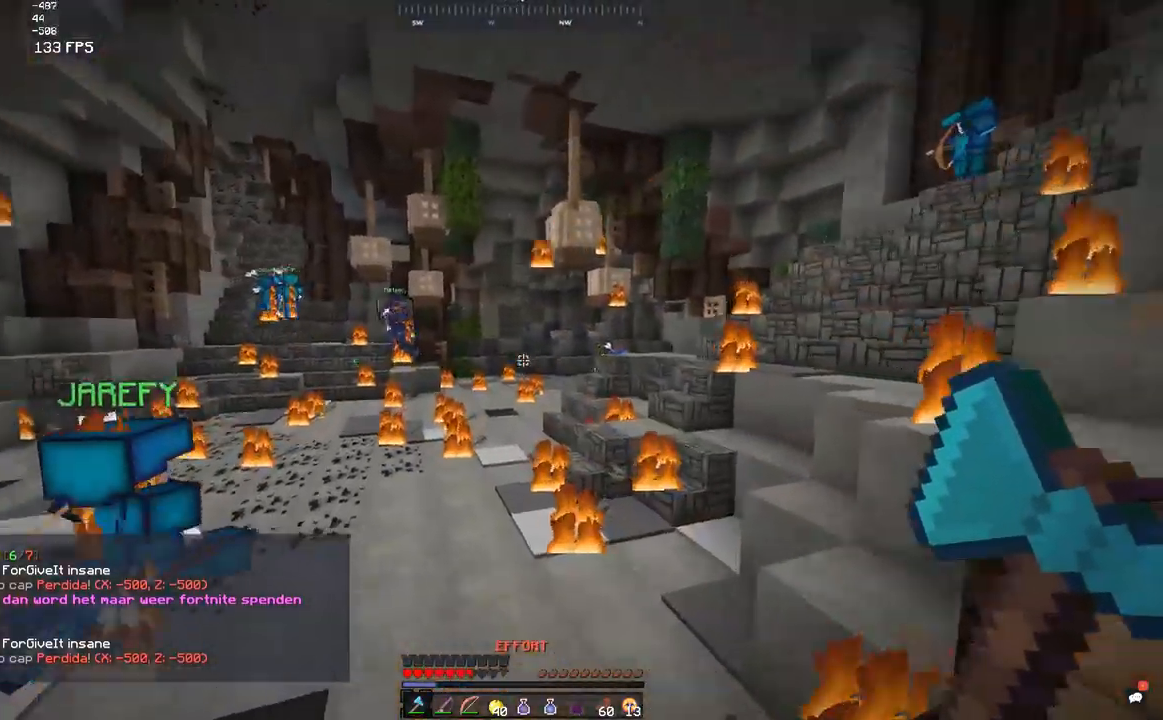
{"keys": ["w"], "mouse": [], "events": [[217, "a", "up"], [233, "space", "down"], [500, "space", "up"]]}
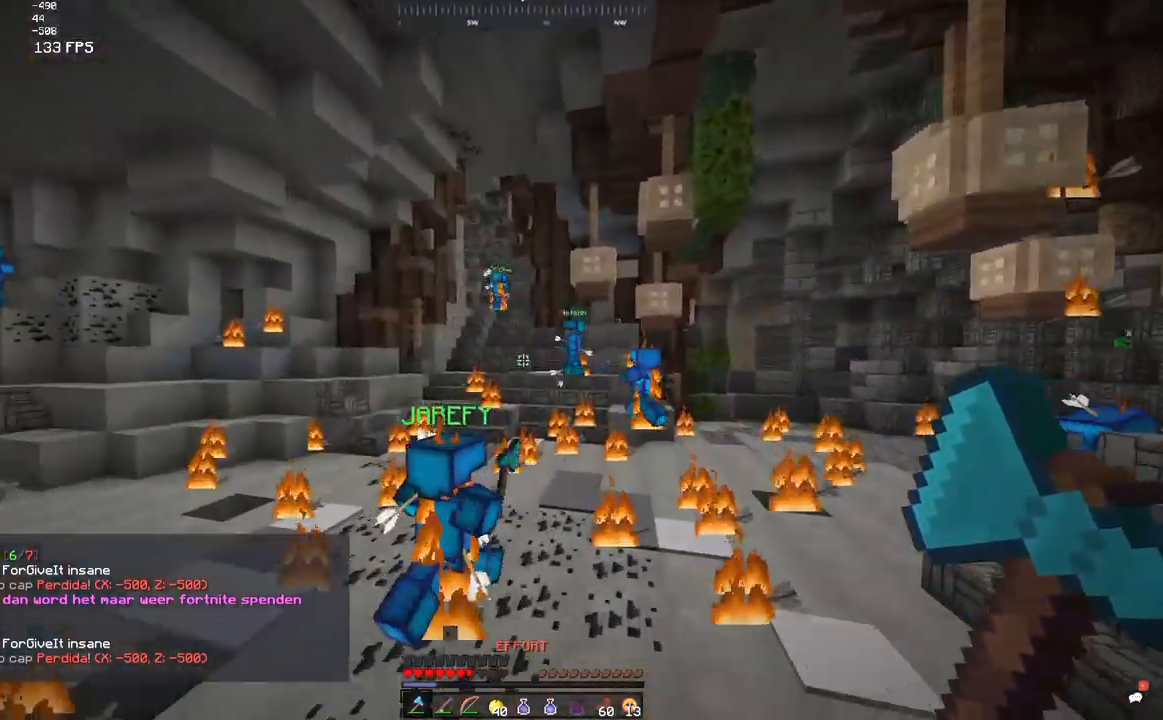
{"keys": ["space", "w"], "mouse": [], "events": [[183, "space", "down"]]}
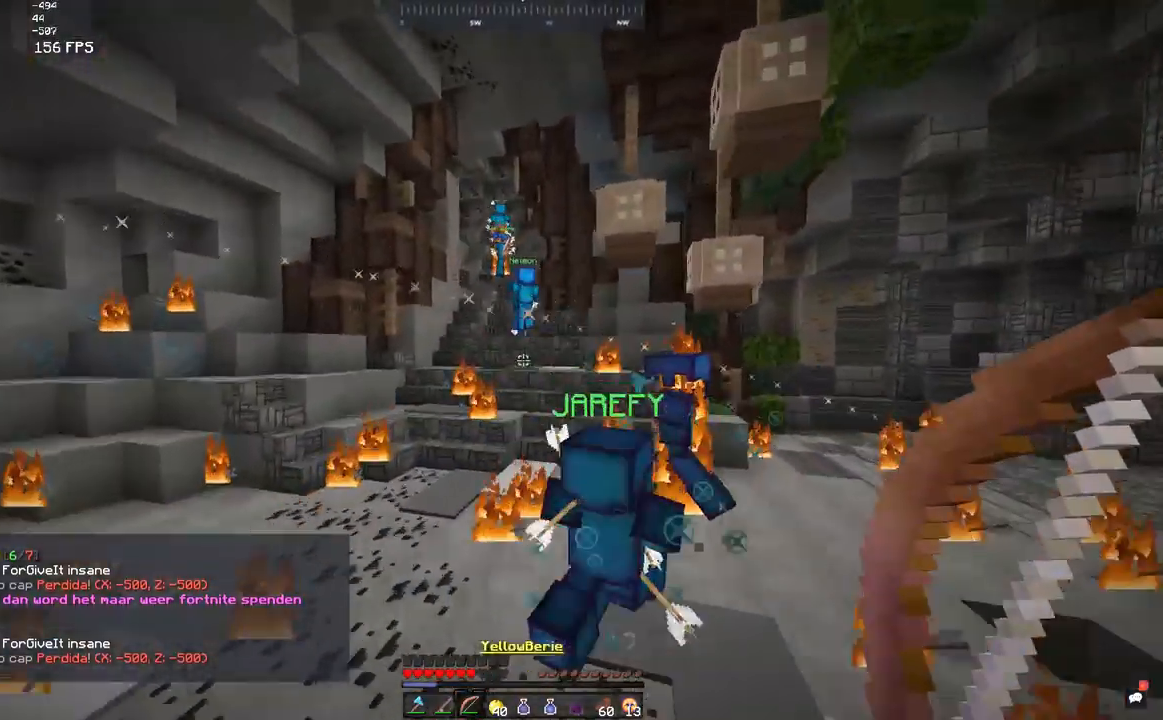
{"keys": ["space", "w"], "mouse": [], "events": [[183, "space", "up"], [350, "space", "down"]]}
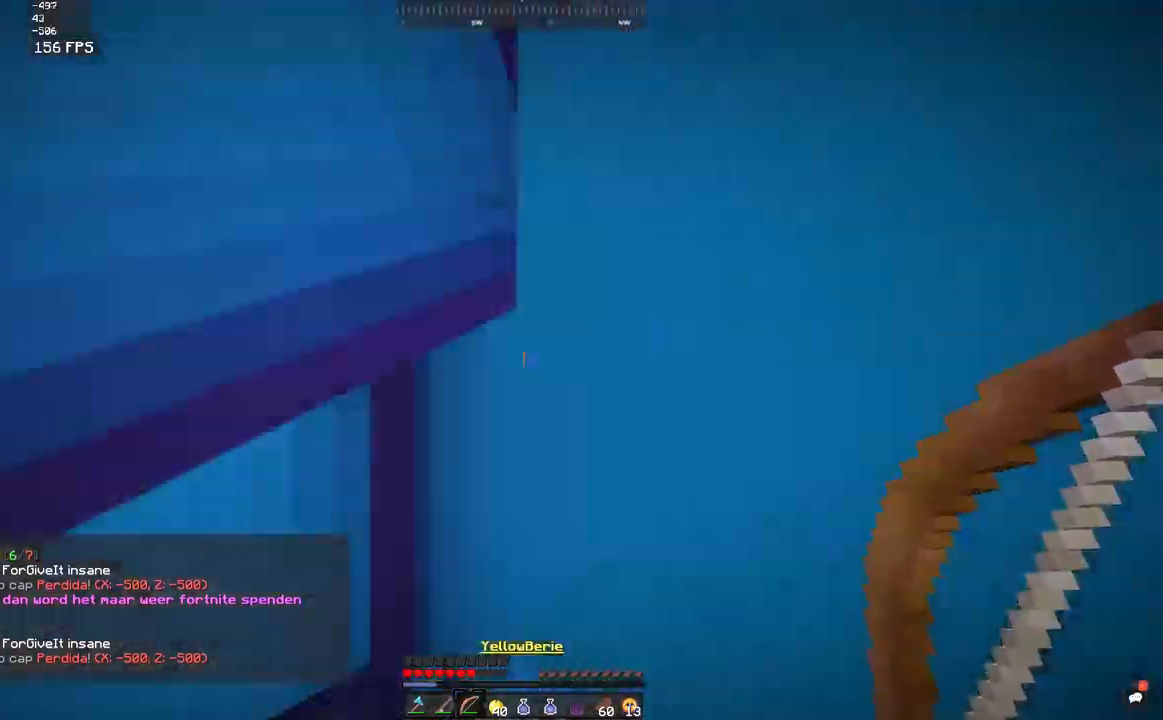
{"keys": ["w"], "mouse": [], "events": [[250, "space", "up"]]}
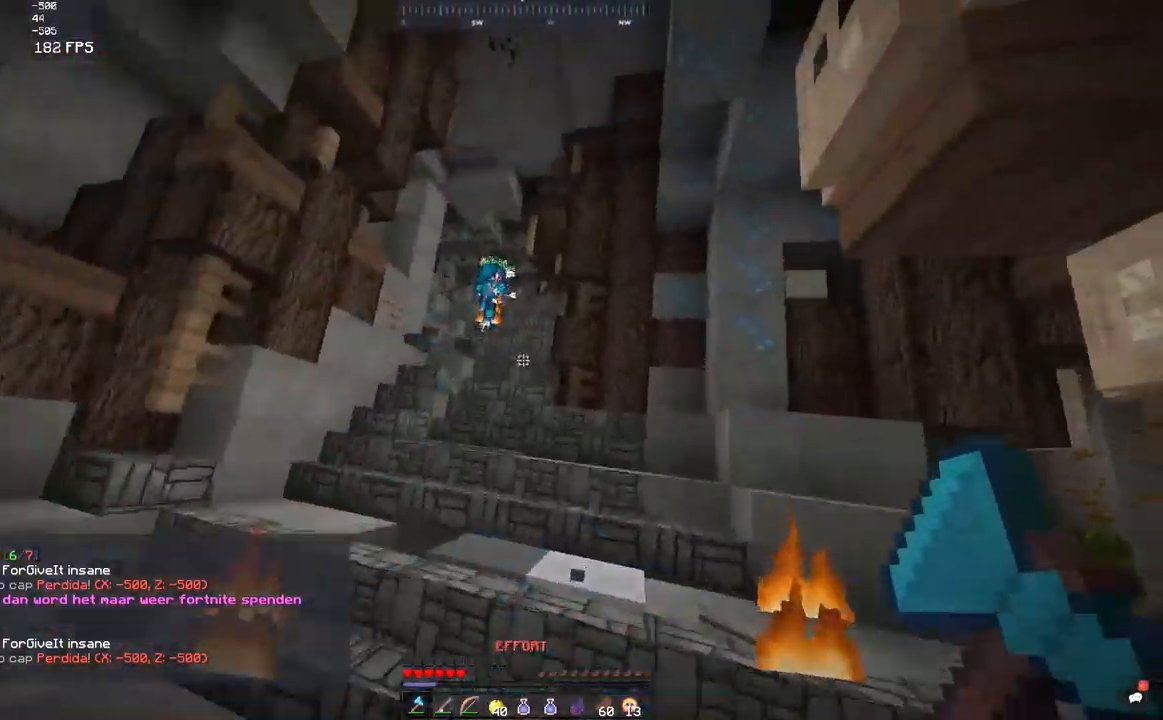
{"keys": ["w"], "mouse": [], "events": [[133, "space", "down"], [300, "space", "up"]]}